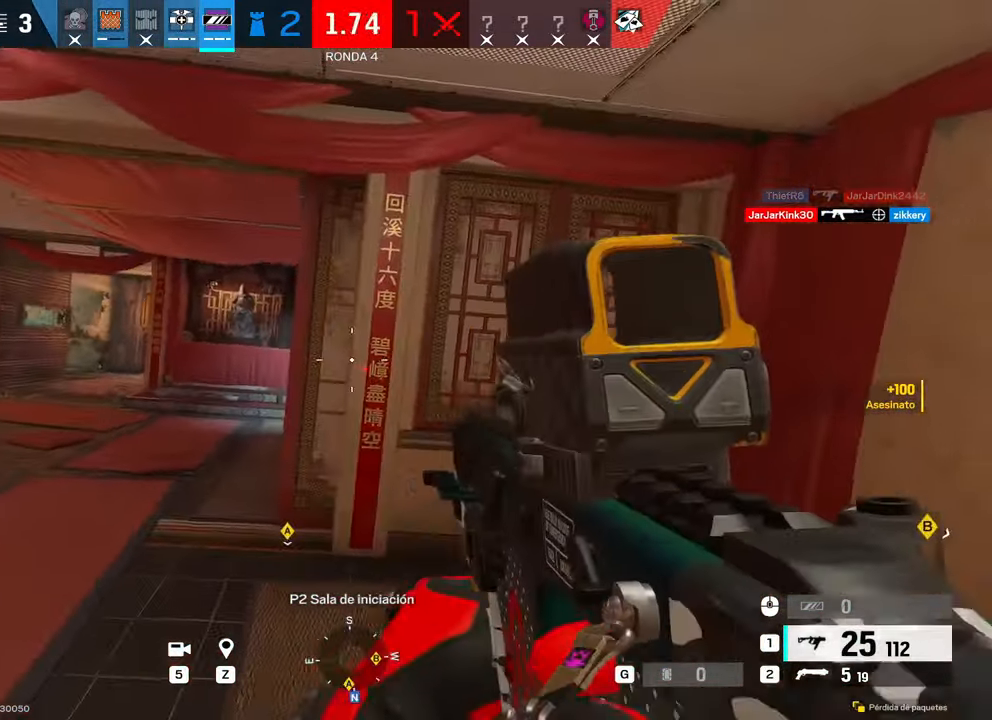
Gameplay with keyboard and mouse; each line is a JSON object with the keys and mouse buttons held at the frame after it. "events" lists presses ("down") and releases ("up") of "1", "2", "3", "4", "5", "a", "alt", "b", "c", "ctrl", "d", "e", "f", "g", "q", "r", "s", "shift", "space", "t", "tab", "tilde", "v", "w", "x", "z", "mouse_left", "mouse_wheel", "mouse_right", "mouse_mb4" and "mouse_mb5" between this image and that frame as [ms after this image, input, new state], when the widget could be followed in between. "mouse_left", "mouse_wheel", "mouse_right", "mouse_mb4", "mouse_mb5" = the "left", "wheel", "right", "mb4", "mb5" buttons of the "mouse" list. No other keys are recorded. "wheel" means that the mouse wheel is clicked or scrolled. Mouse movement is not recorded.
{"keys": ["a"], "mouse": [], "events": [[83, "a", "down"], [266, "w", "up"]]}
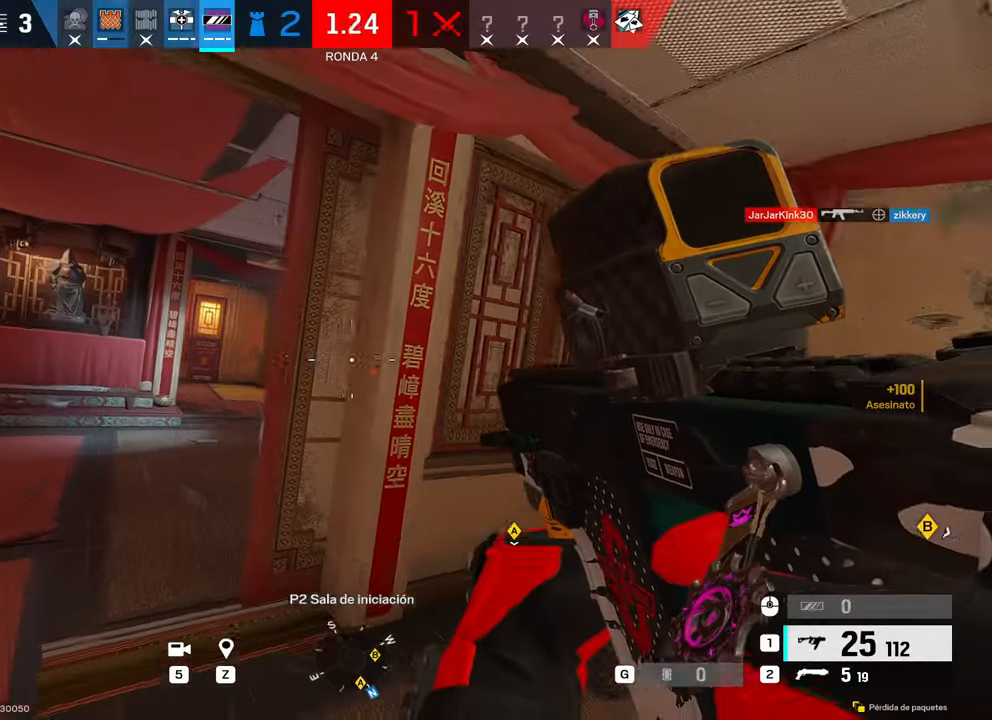
{"keys": ["a", "c"], "mouse": ["right"], "events": [[283, "mouse_right", "down"], [483, "c", "down"]]}
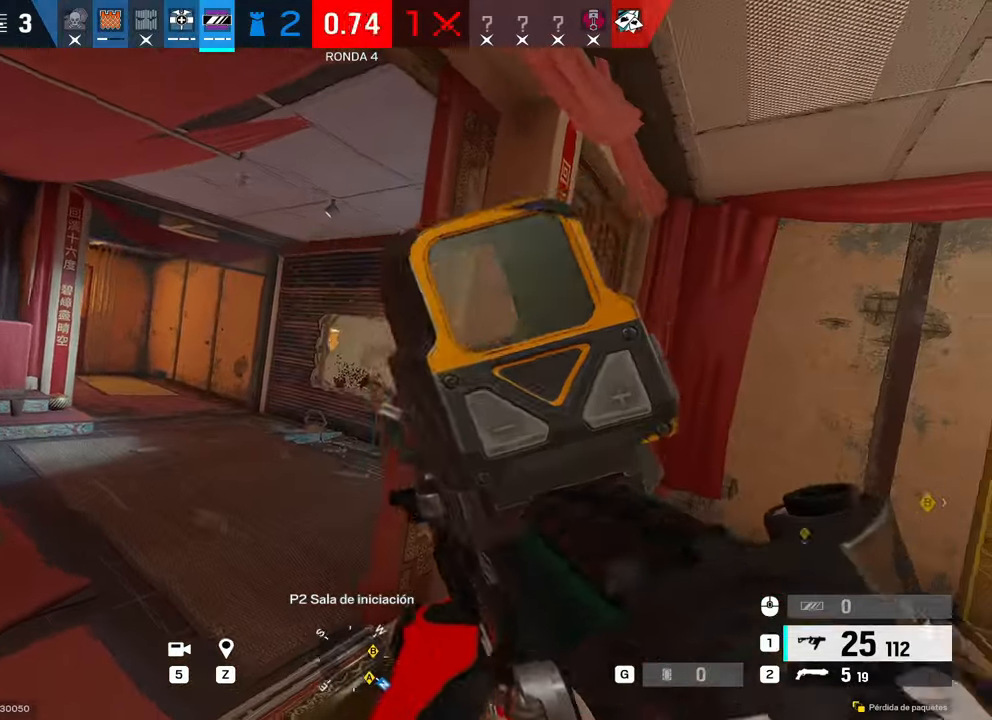
{"keys": ["d"], "mouse": ["left", "right"], "events": [[16, "mouse_left", "down"], [66, "c", "up"], [116, "a", "up"], [150, "d", "down"]]}
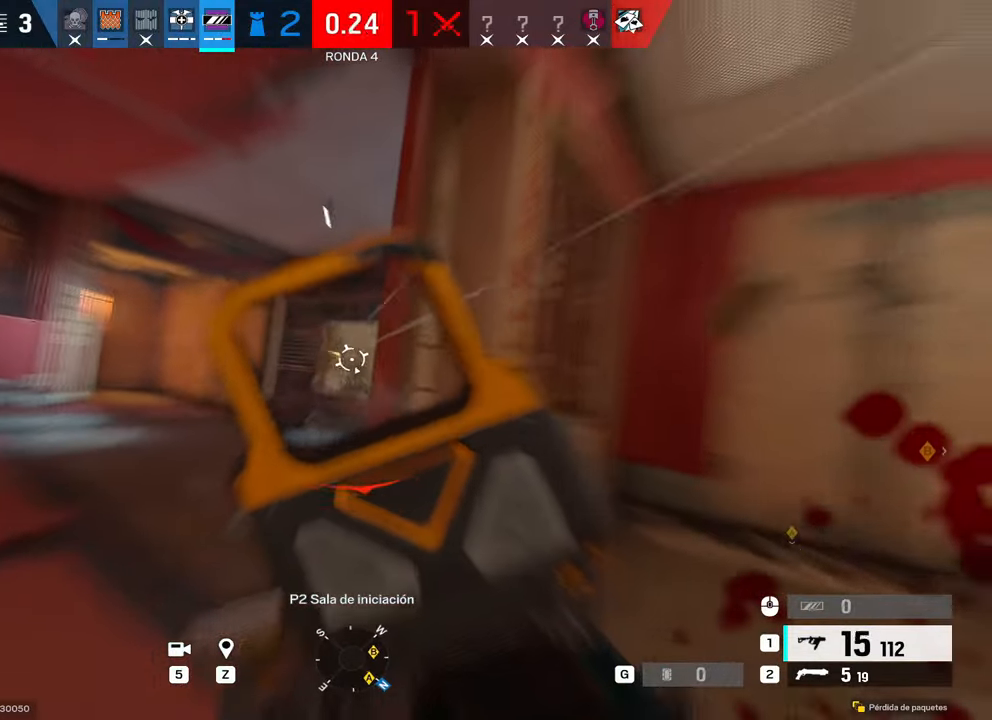
{"keys": ["d"], "mouse": ["left", "right"], "events": [[83, "a", "down"], [83, "d", "up"], [183, "a", "up"], [233, "d", "down"]]}
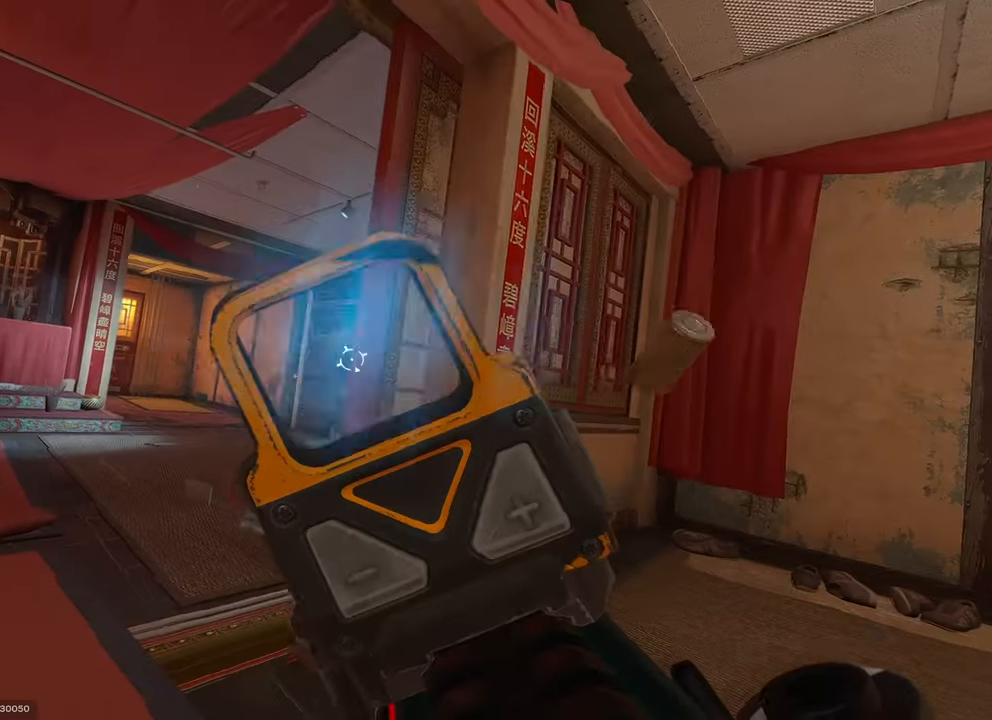
{"keys": ["a", "r"], "mouse": [], "events": [[150, "mouse_left", "up"], [150, "mouse_right", "up"], [183, "shift", "down"], [183, "w", "down"], [283, "d", "up"], [316, "a", "down"], [383, "r", "down"], [383, "shift", "up"], [466, "w", "up"]]}
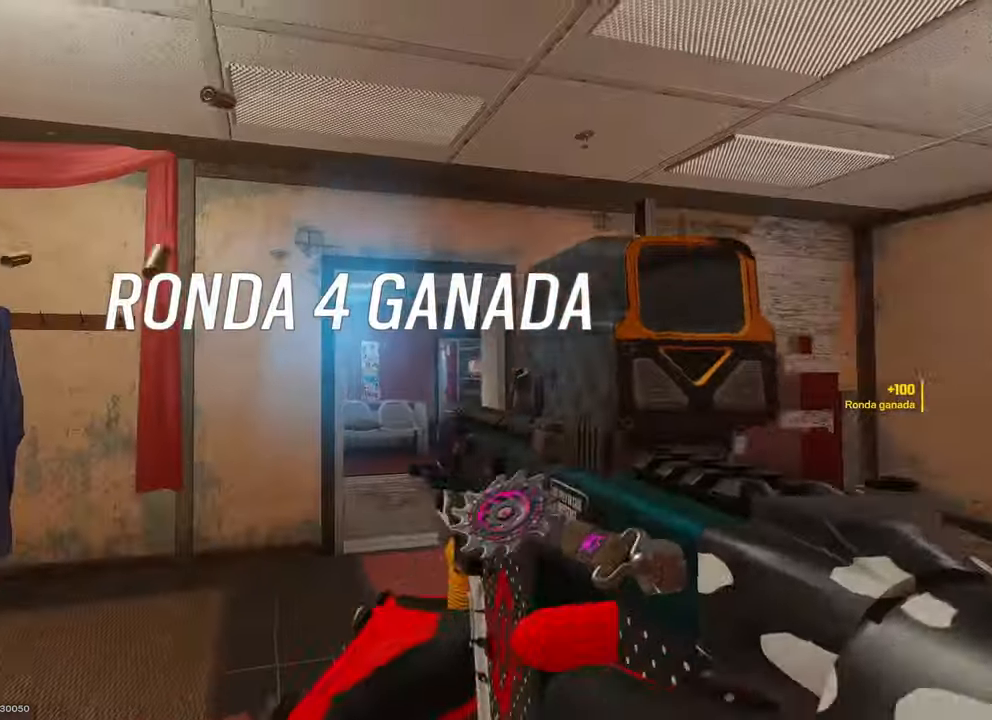
{"keys": ["w"], "mouse": [], "events": [[16, "r", "up"], [116, "w", "down"], [150, "a", "up"]]}
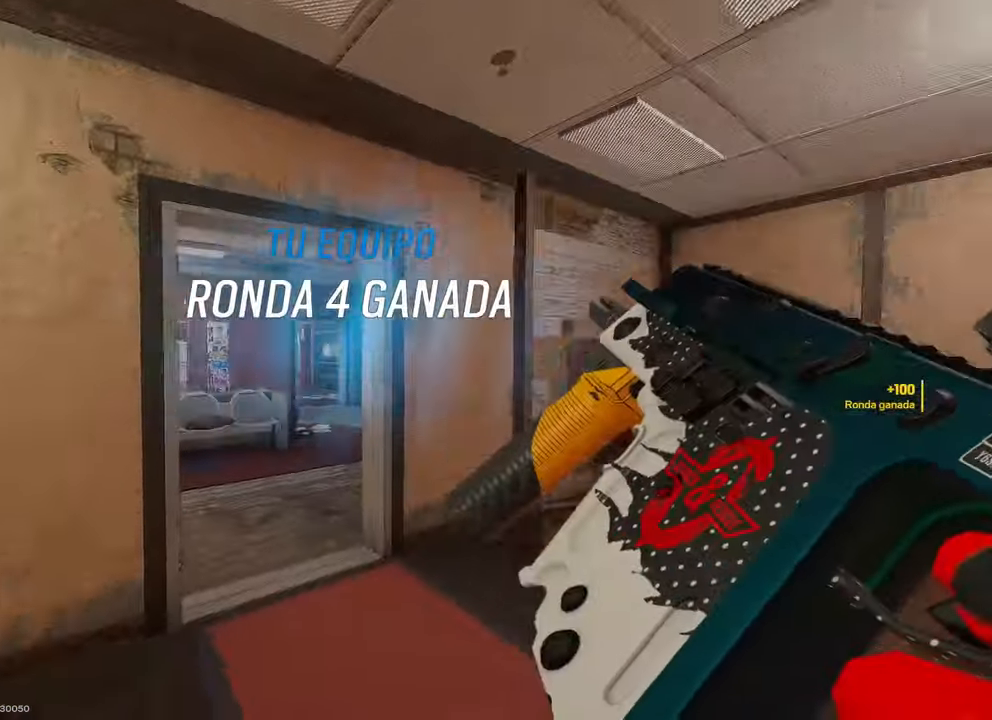
{"keys": ["d", "w"], "mouse": [], "events": [[33, "d", "down"], [216, "d", "up"], [266, "a", "down"], [366, "a", "up"], [450, "d", "down"]]}
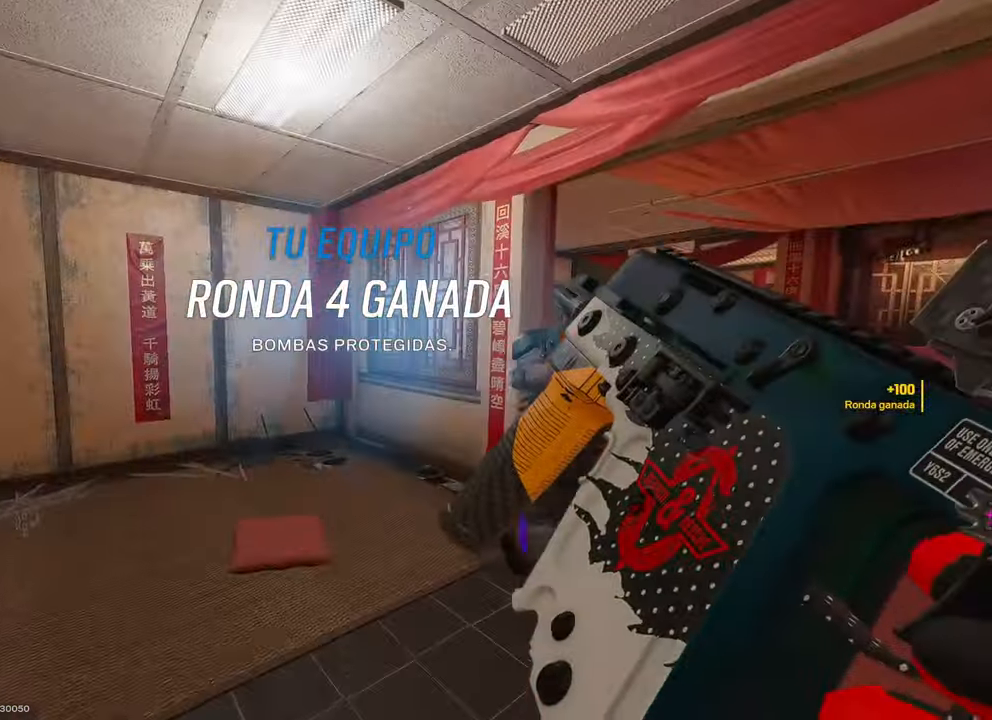
{"keys": ["w"], "mouse": [], "events": [[200, "d", "up"]]}
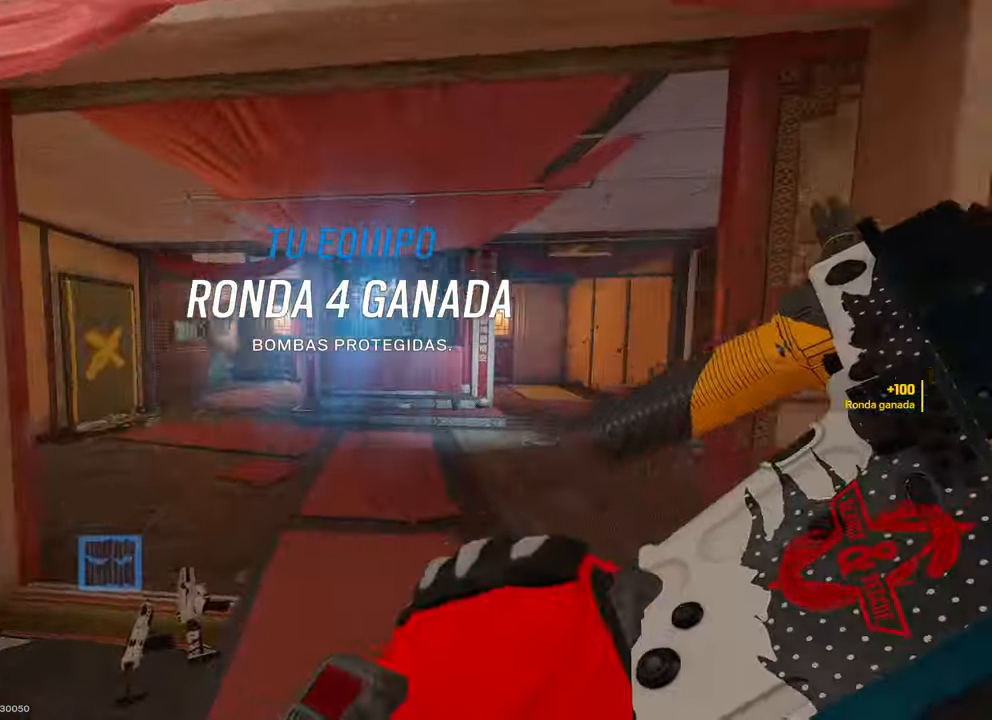
{"keys": ["a"], "mouse": ["right"], "events": [[66, "a", "down"], [66, "w", "up"], [416, "mouse_right", "down"]]}
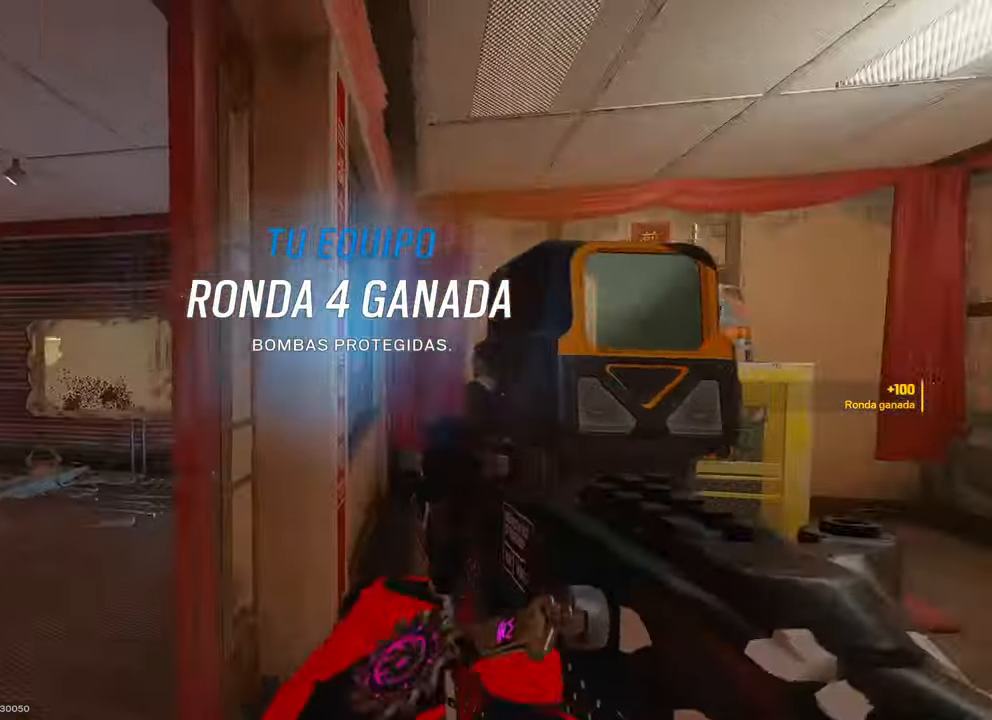
{"keys": ["a"], "mouse": ["right"], "events": [[216, "q", "down"], [266, "mouse_left", "down"], [266, "q", "up"], [400, "e", "down"], [400, "mouse_left", "up"], [400, "mouse_right", "up"], [500, "e", "up"], [500, "mouse_right", "down"]]}
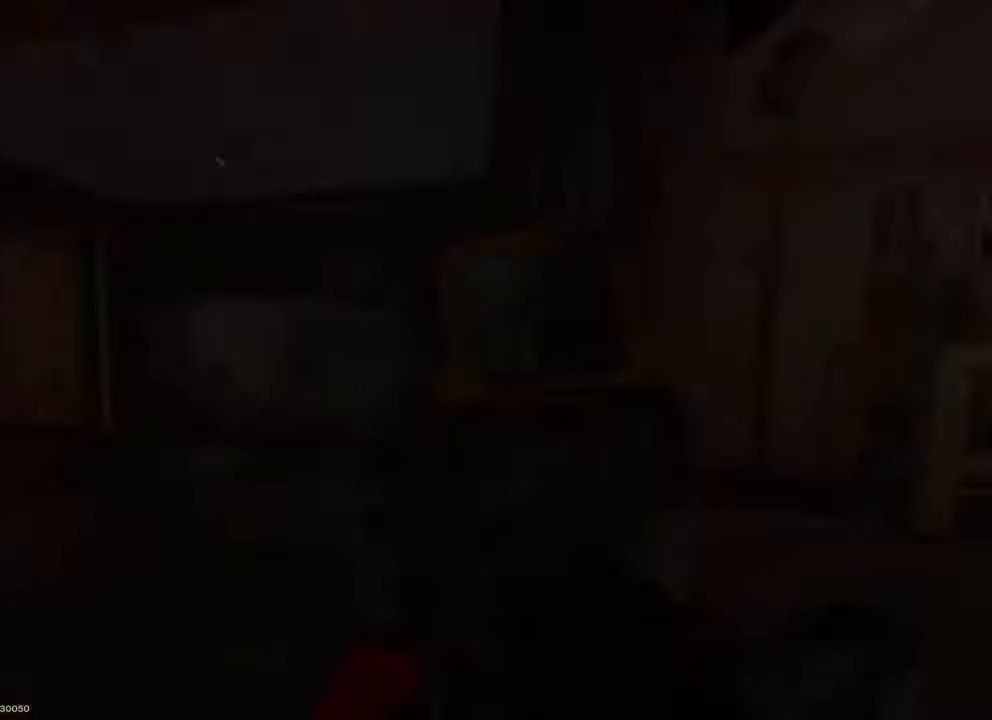
{"keys": [], "mouse": [], "events": [[50, "a", "up"], [100, "w", "down"], [283, "mouse_right", "up"], [283, "w", "up"]]}
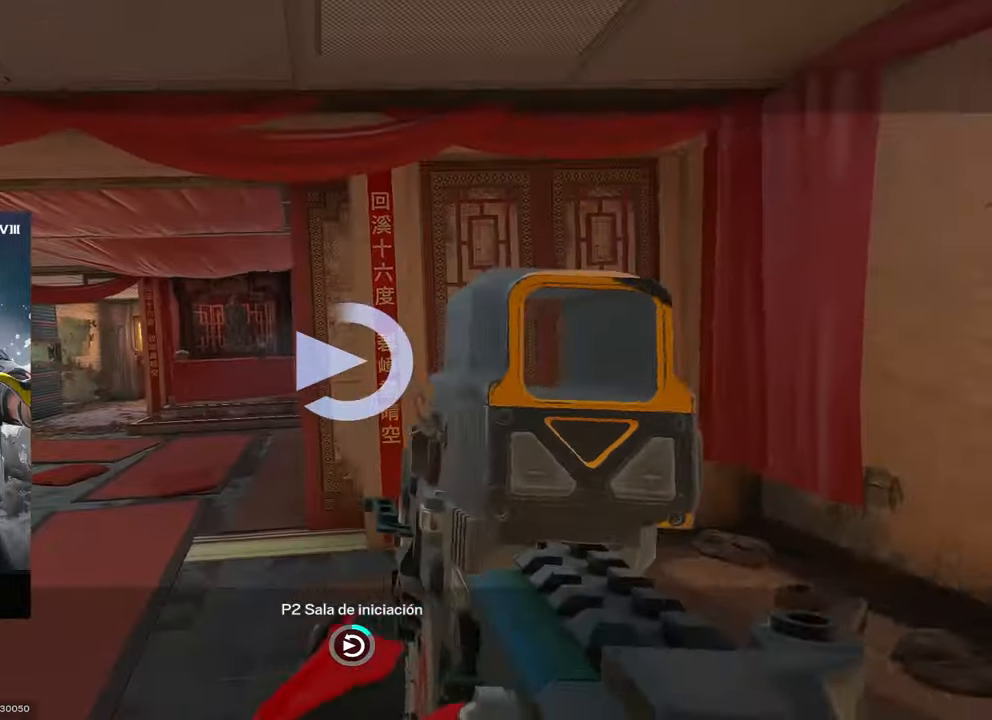
{"keys": [], "mouse": [], "events": []}
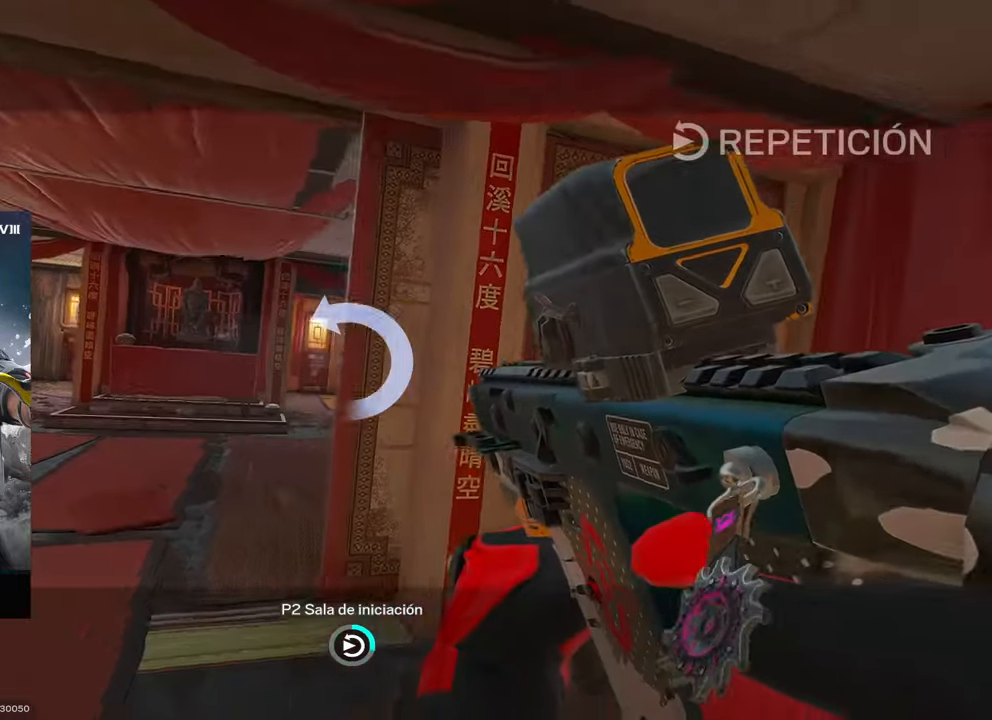
{"keys": [], "mouse": [], "events": []}
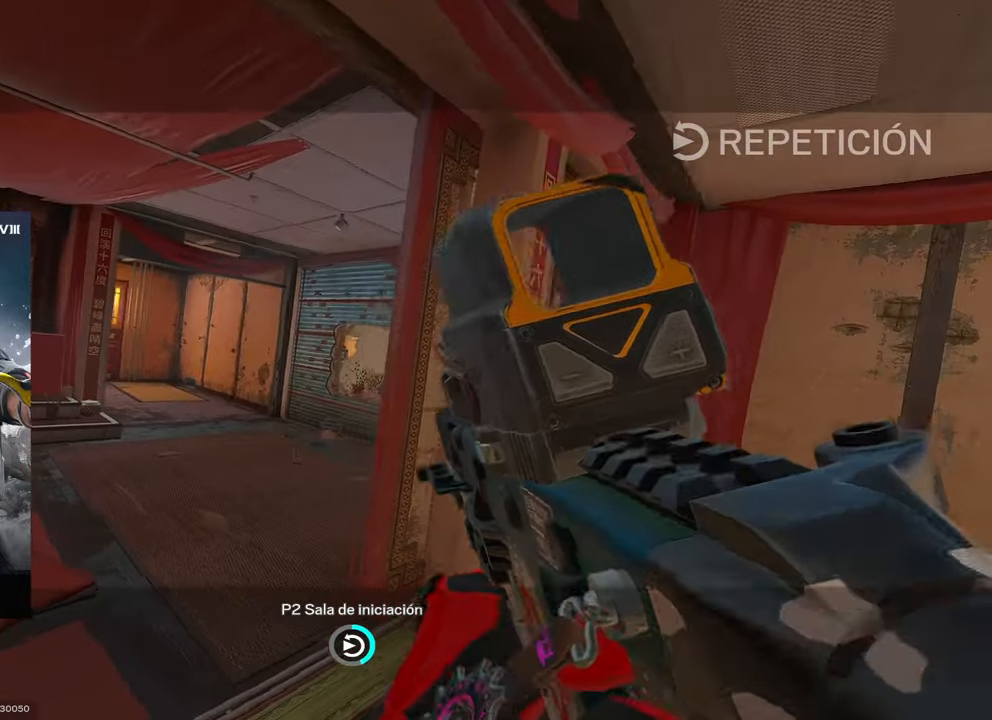
{"keys": [], "mouse": [], "events": []}
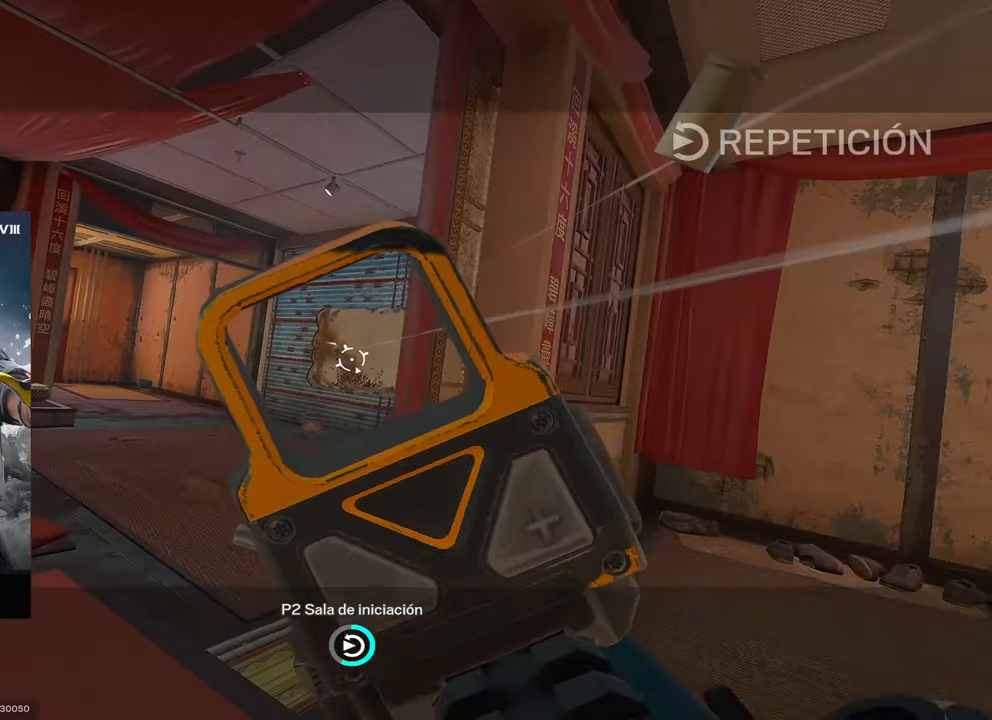
{"keys": [], "mouse": [], "events": []}
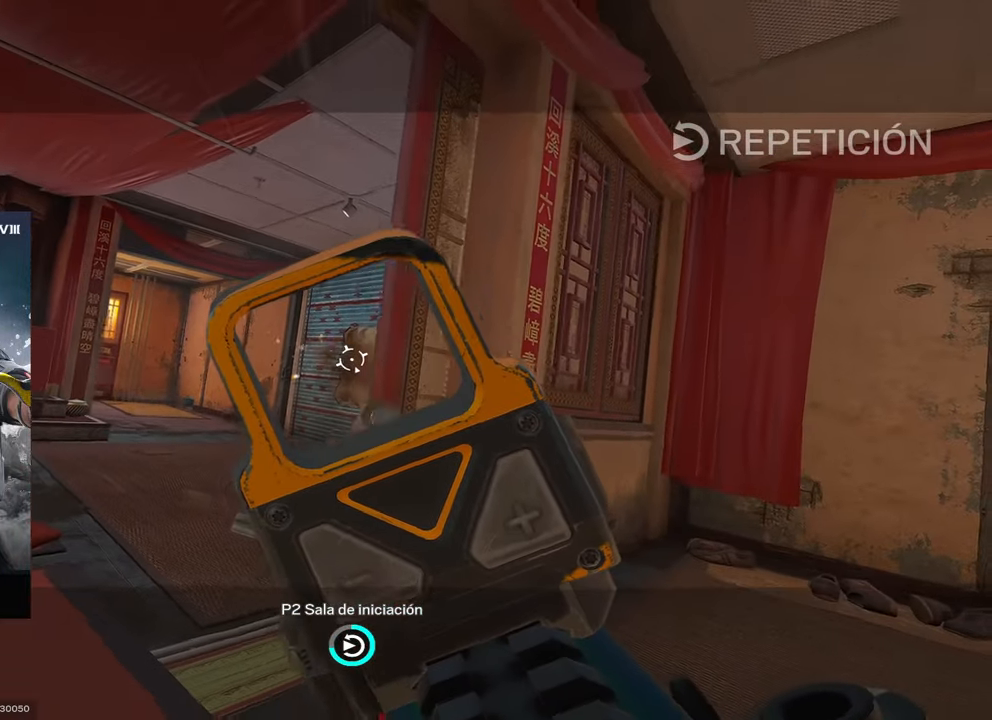
{"keys": [], "mouse": [], "events": []}
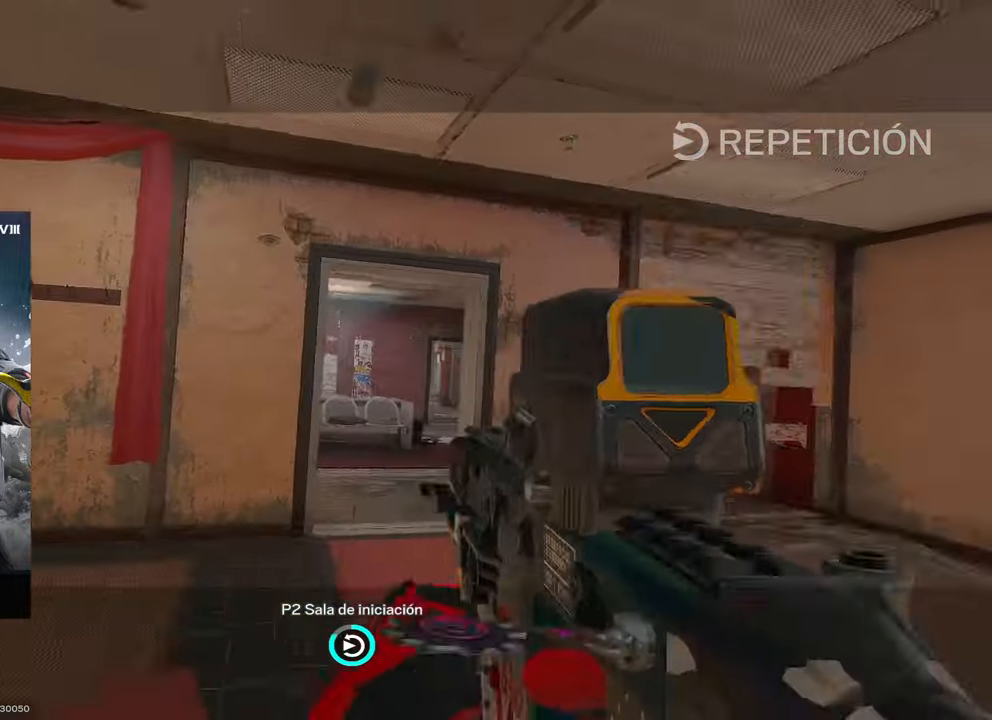
{"keys": [], "mouse": [], "events": []}
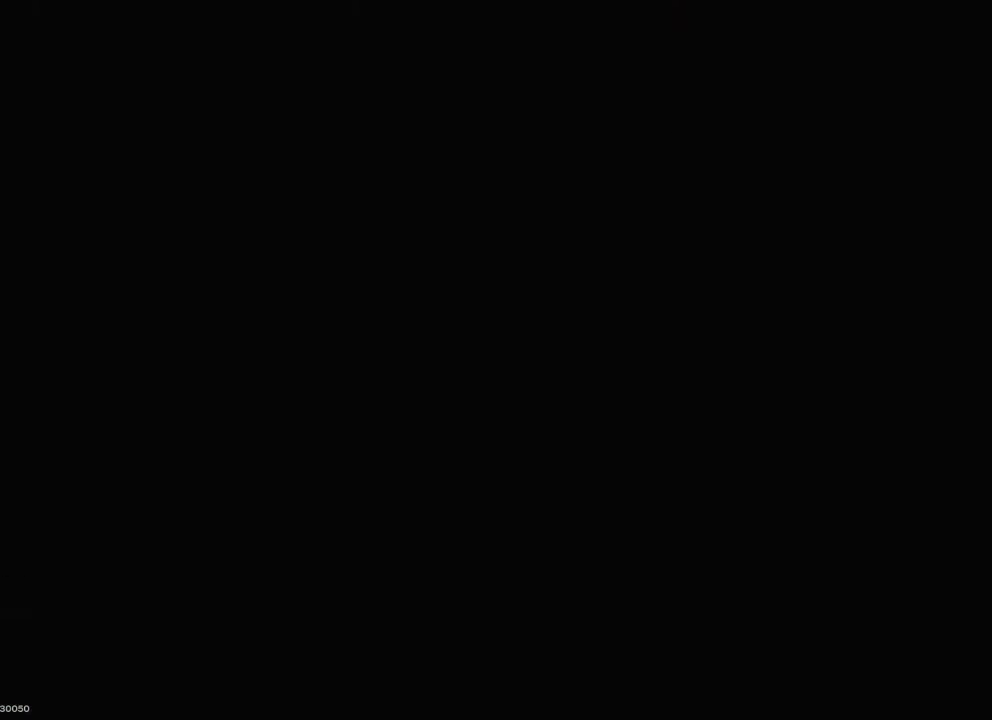
{"keys": [], "mouse": [], "events": []}
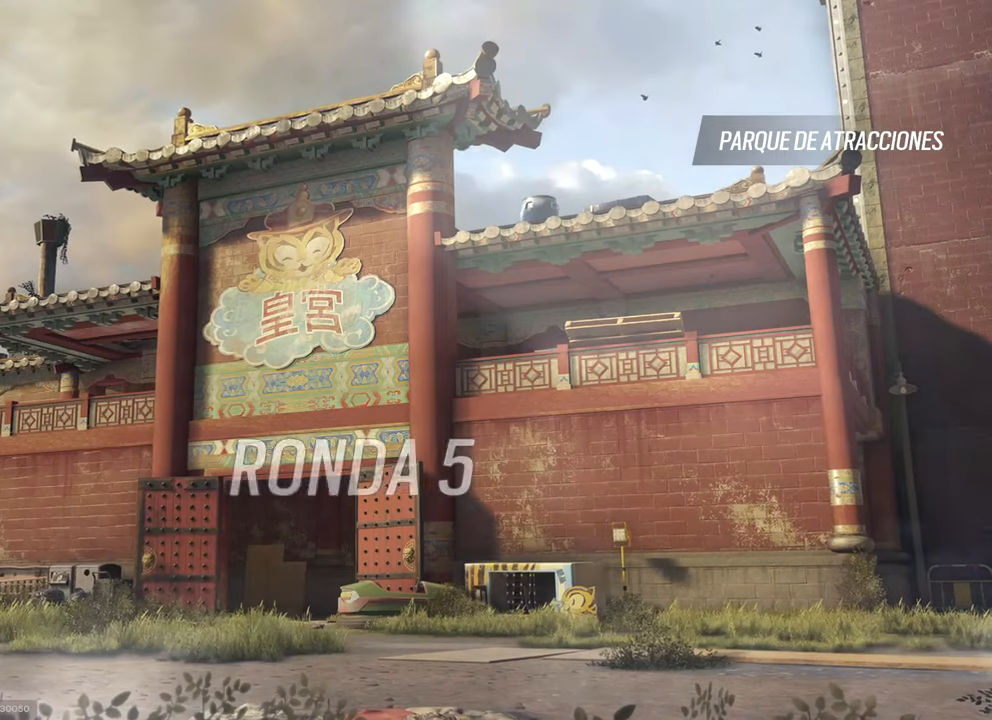
{"keys": [], "mouse": [], "events": []}